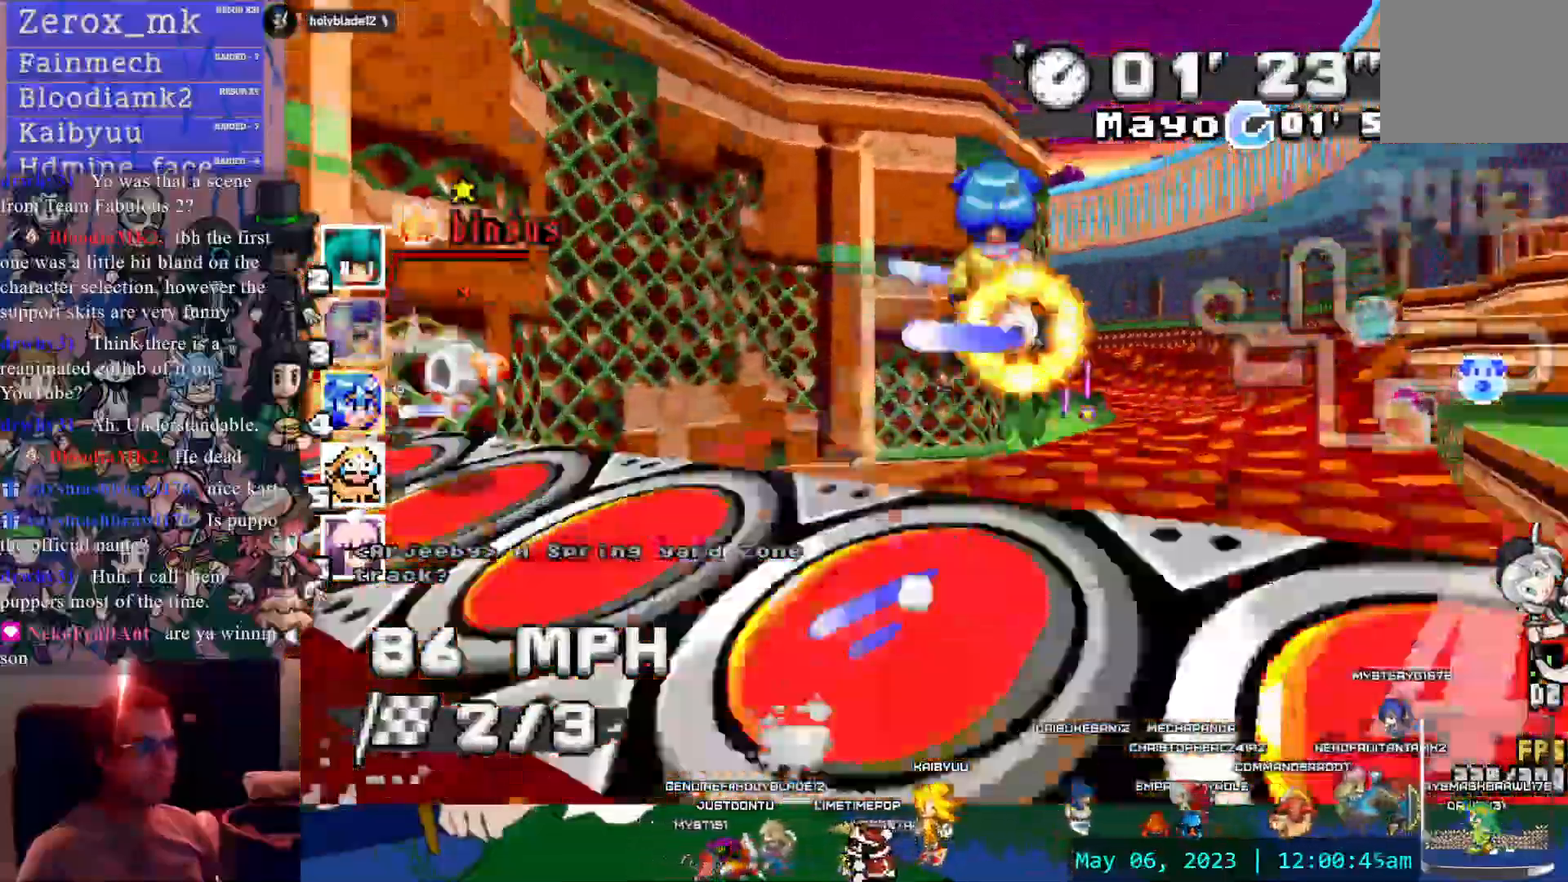
Gameplay with a controller (PlayStation layout); each line is a JSON object with the inputs held at the frame after it. "events" lists button and stick changes between this image and that frame as [ms after this image, input, new state], when the widget could be followed in between. Not read: CIRCLE HOME L3 R3 SELECT START.
{"buttons": ["CROSS", "R1"], "left_stick": "left", "right_stick": "center", "events": [[50, "left_stick", "center"], [350, "left_stick", "left"]]}
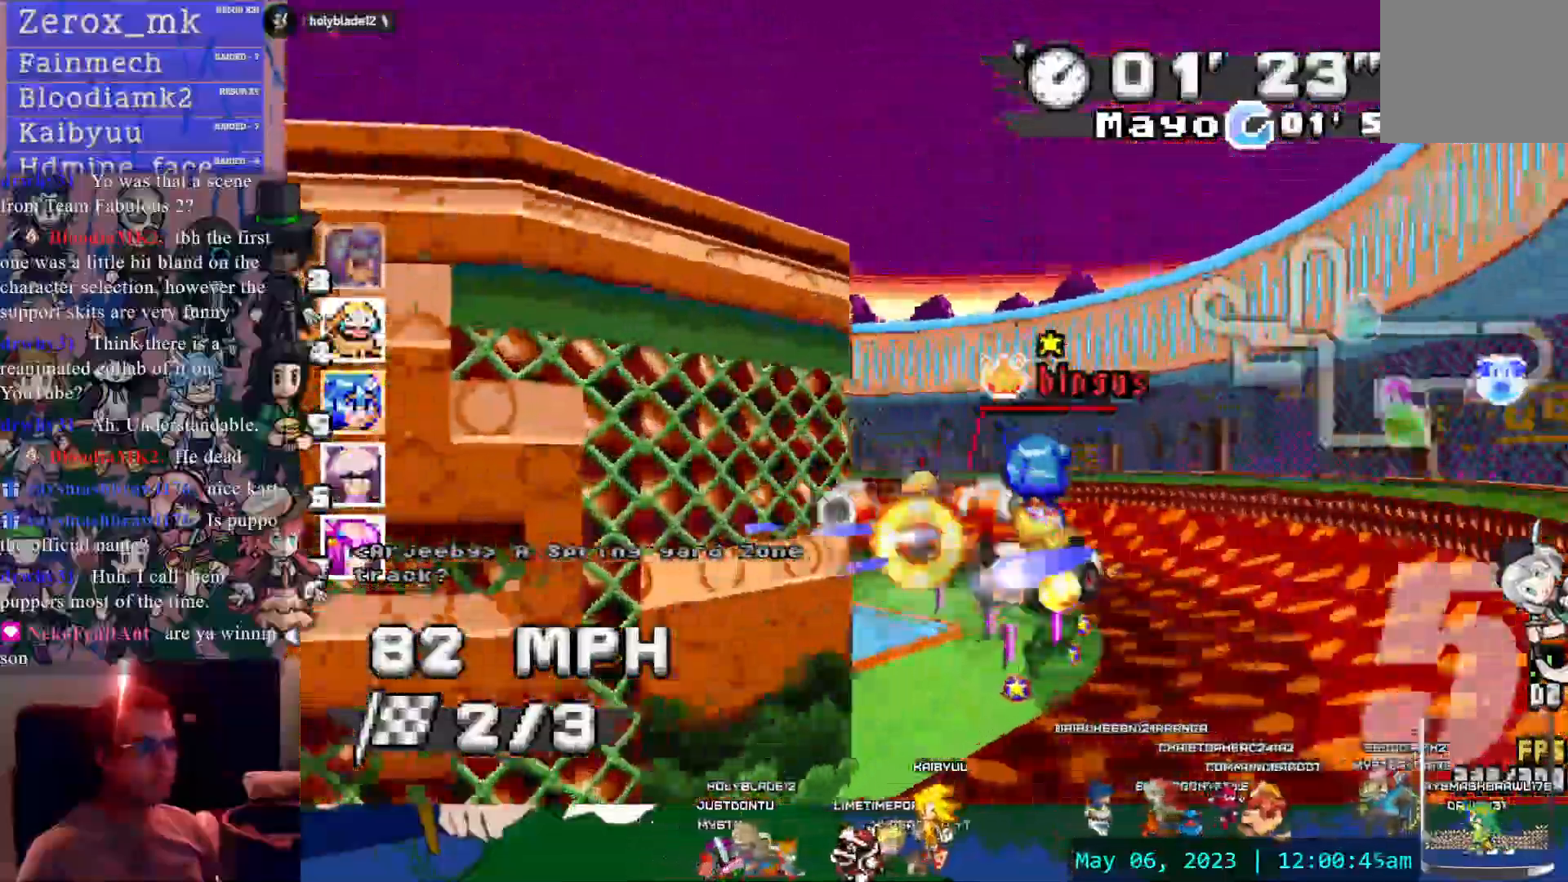
{"buttons": ["CROSS", "R1"], "left_stick": "left", "right_stick": "center", "events": [[33, "left_stick", "center"], [167, "left_stick", "down-right"], [317, "left_stick", "center"], [467, "left_stick", "left"]]}
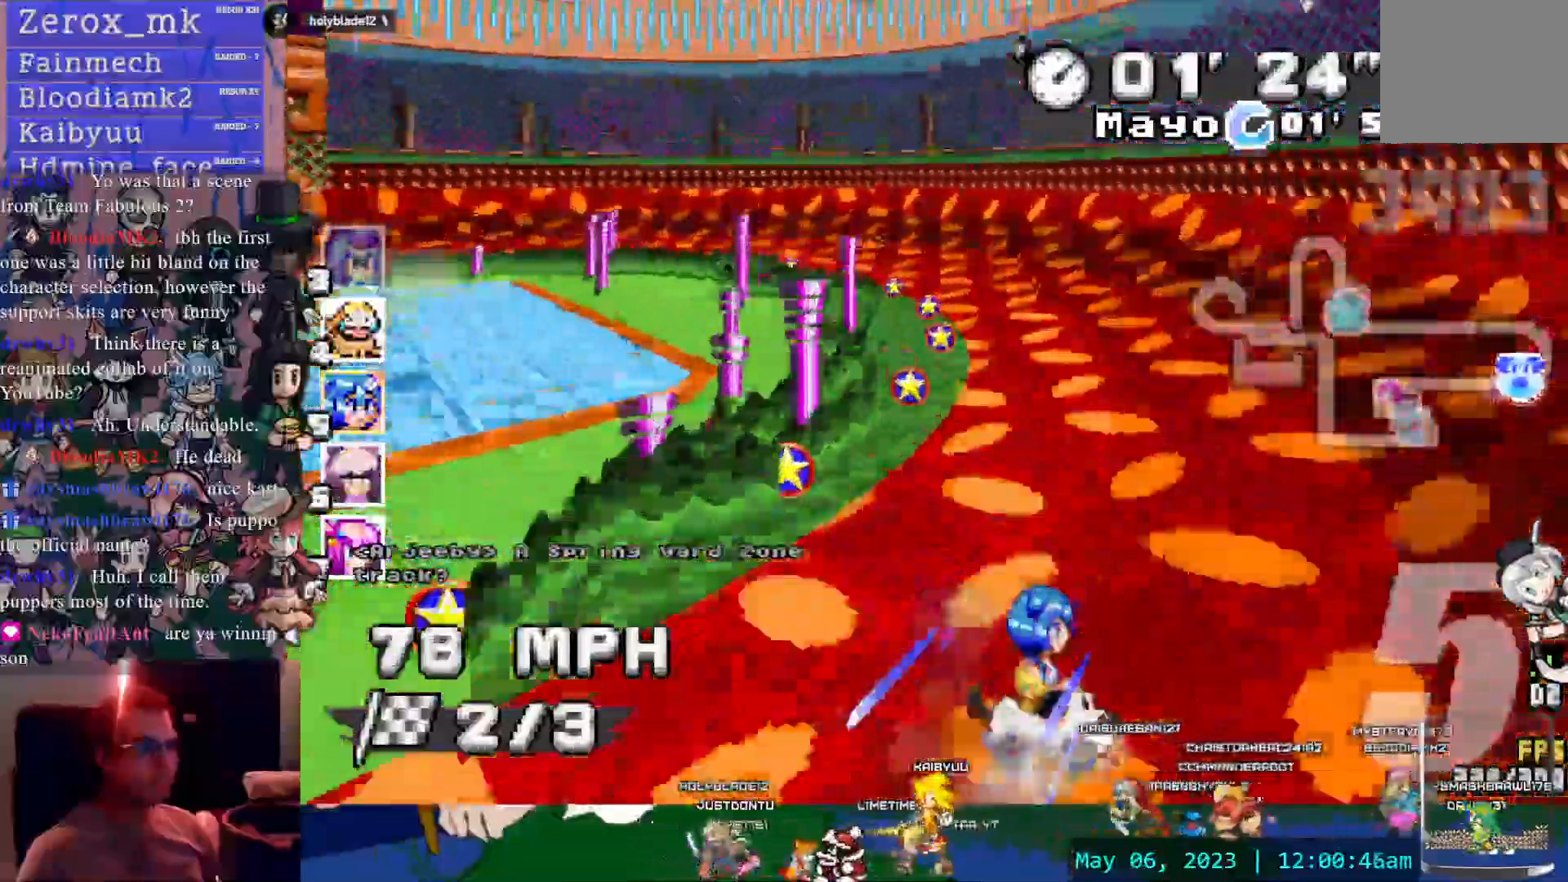
{"buttons": ["CROSS", "R1"], "left_stick": "center", "right_stick": "center", "events": [[350, "left_stick", "center"]]}
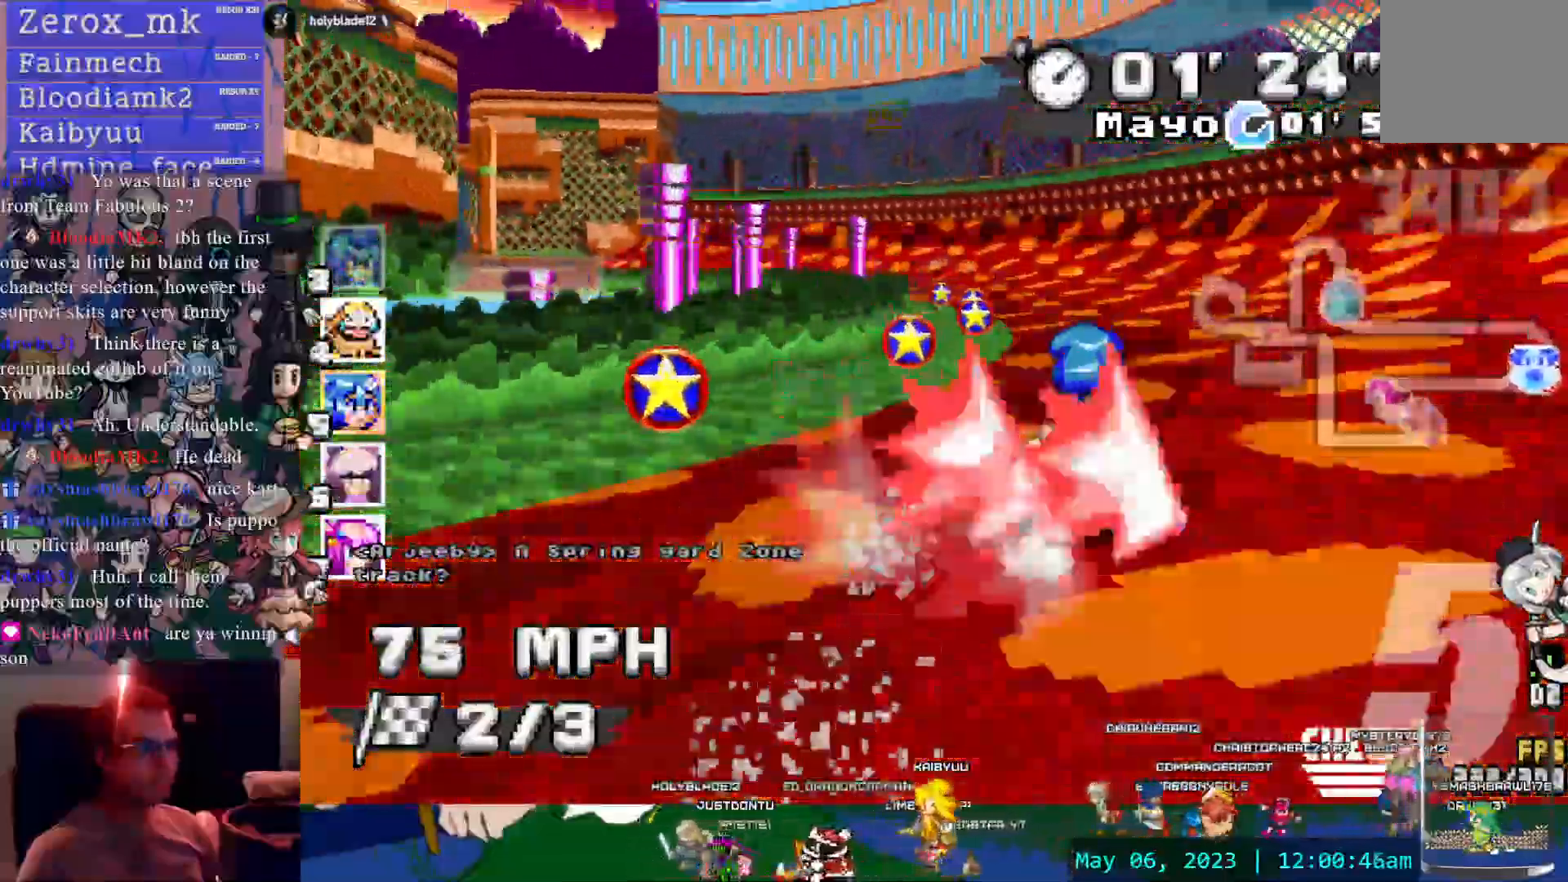
{"buttons": ["CROSS", "R1"], "left_stick": "center", "right_stick": "center"}
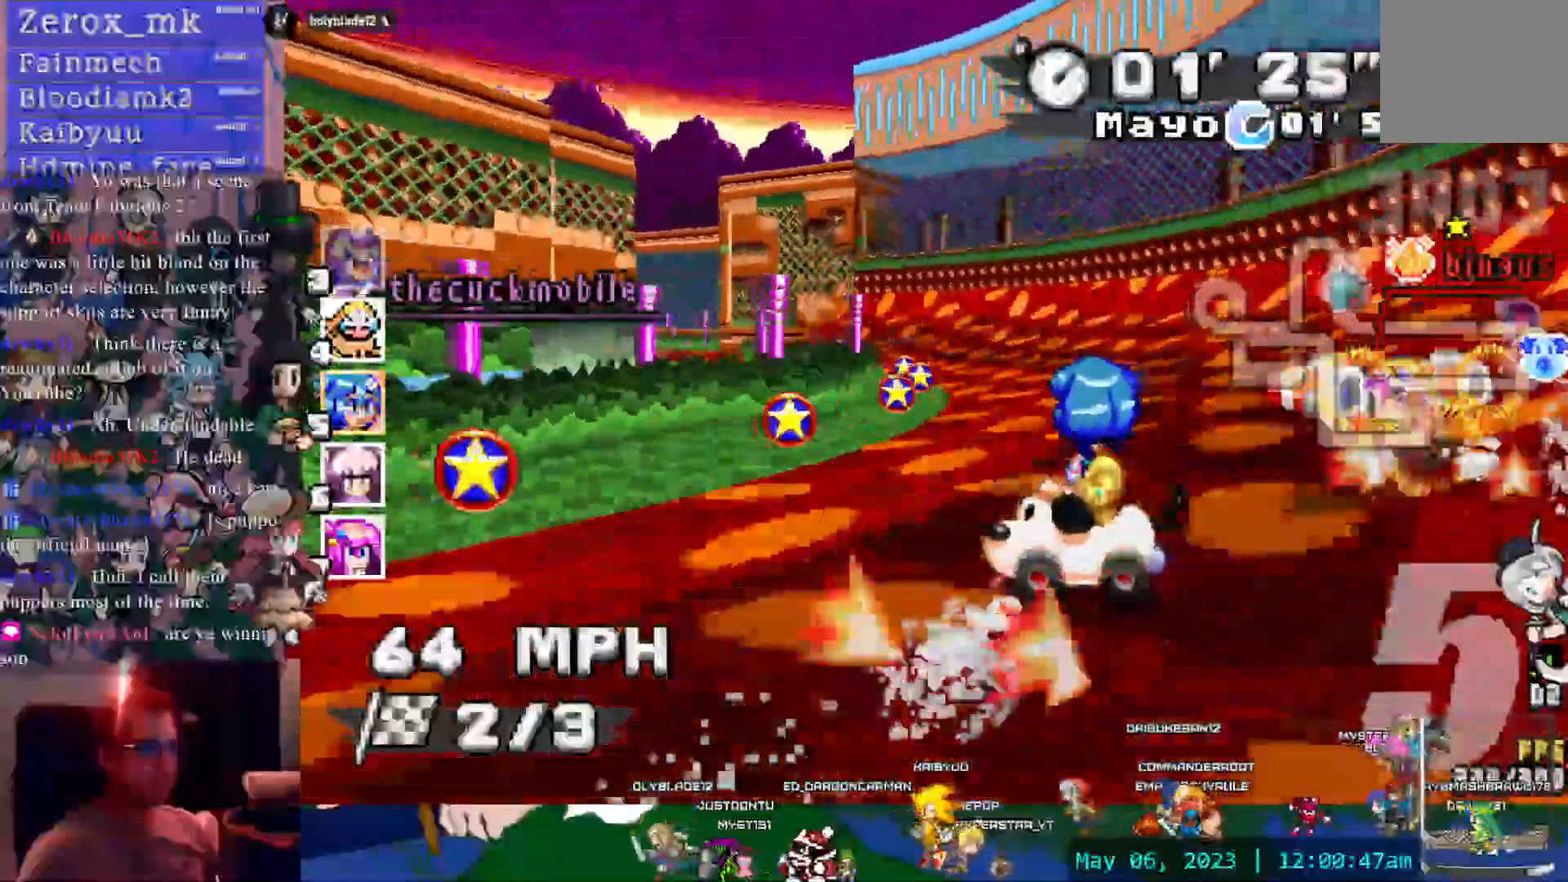
{"buttons": ["CROSS", "SQUARE", "R1"], "left_stick": "center", "right_stick": "center"}
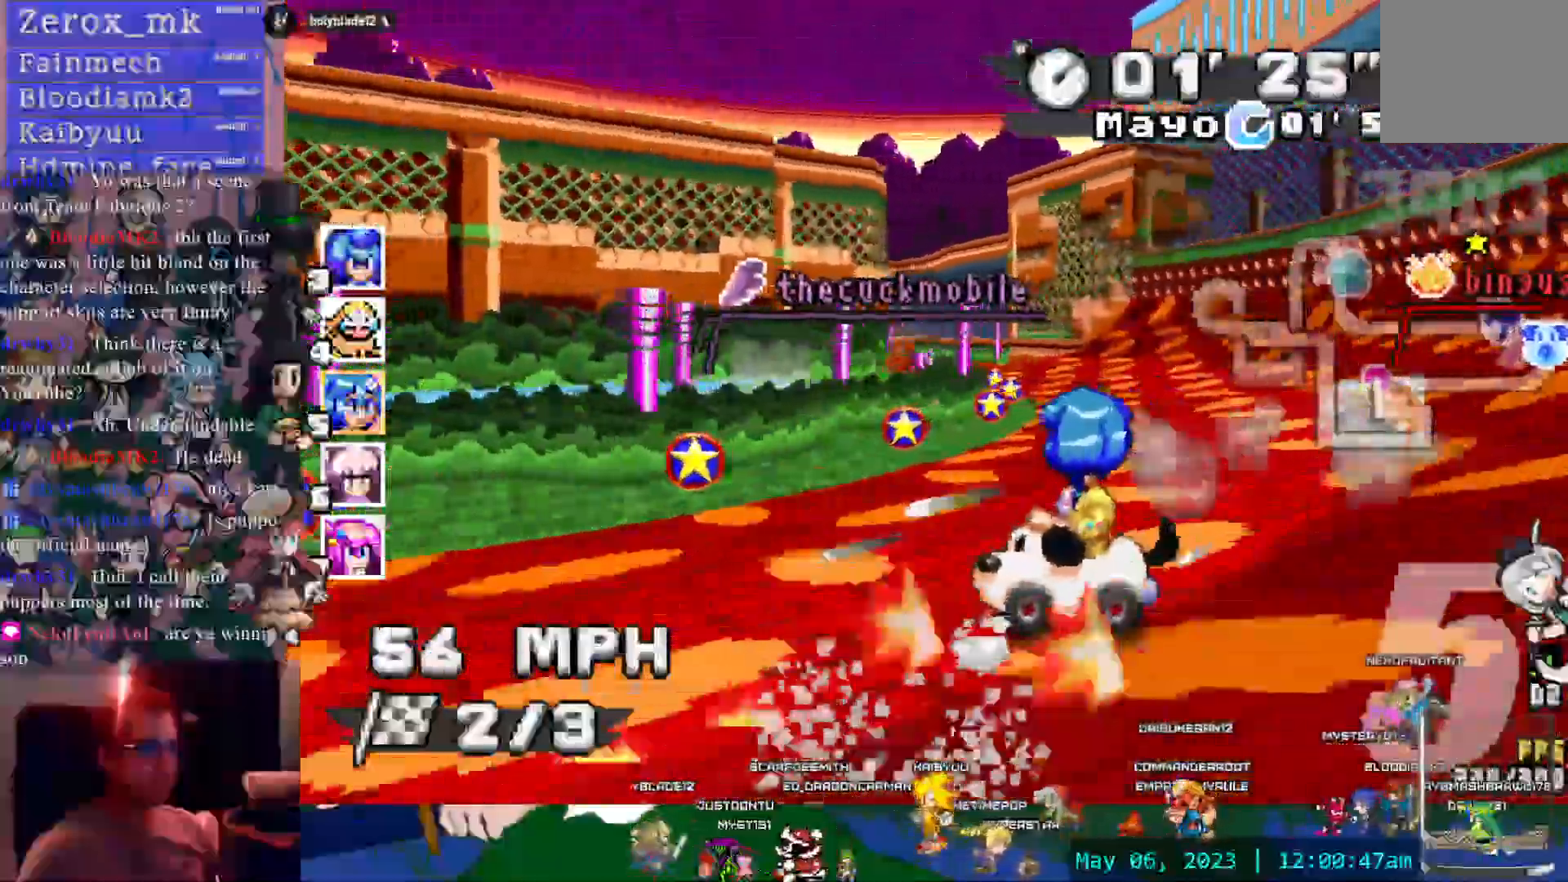
{"buttons": ["CROSS", "R1"], "left_stick": "right", "right_stick": "center", "events": [[133, "left_stick", "right"], [200, "TRIANGLE", "down"], [300, "TRIANGLE", "up"], [350, "SQUARE", "up"]]}
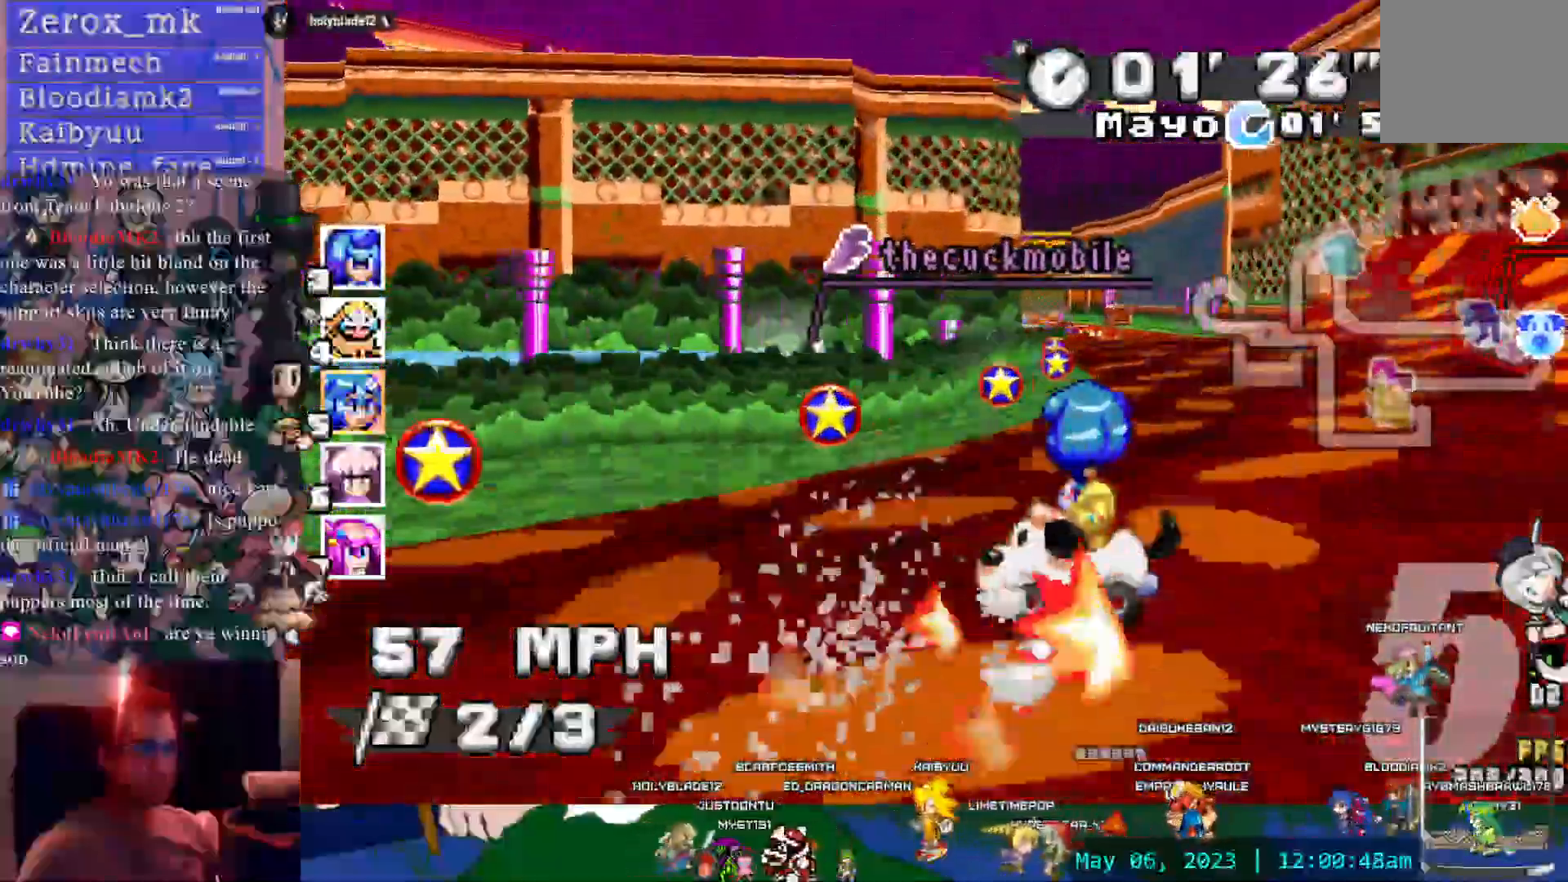
{"buttons": ["CROSS", "R1"], "left_stick": "right", "right_stick": "center"}
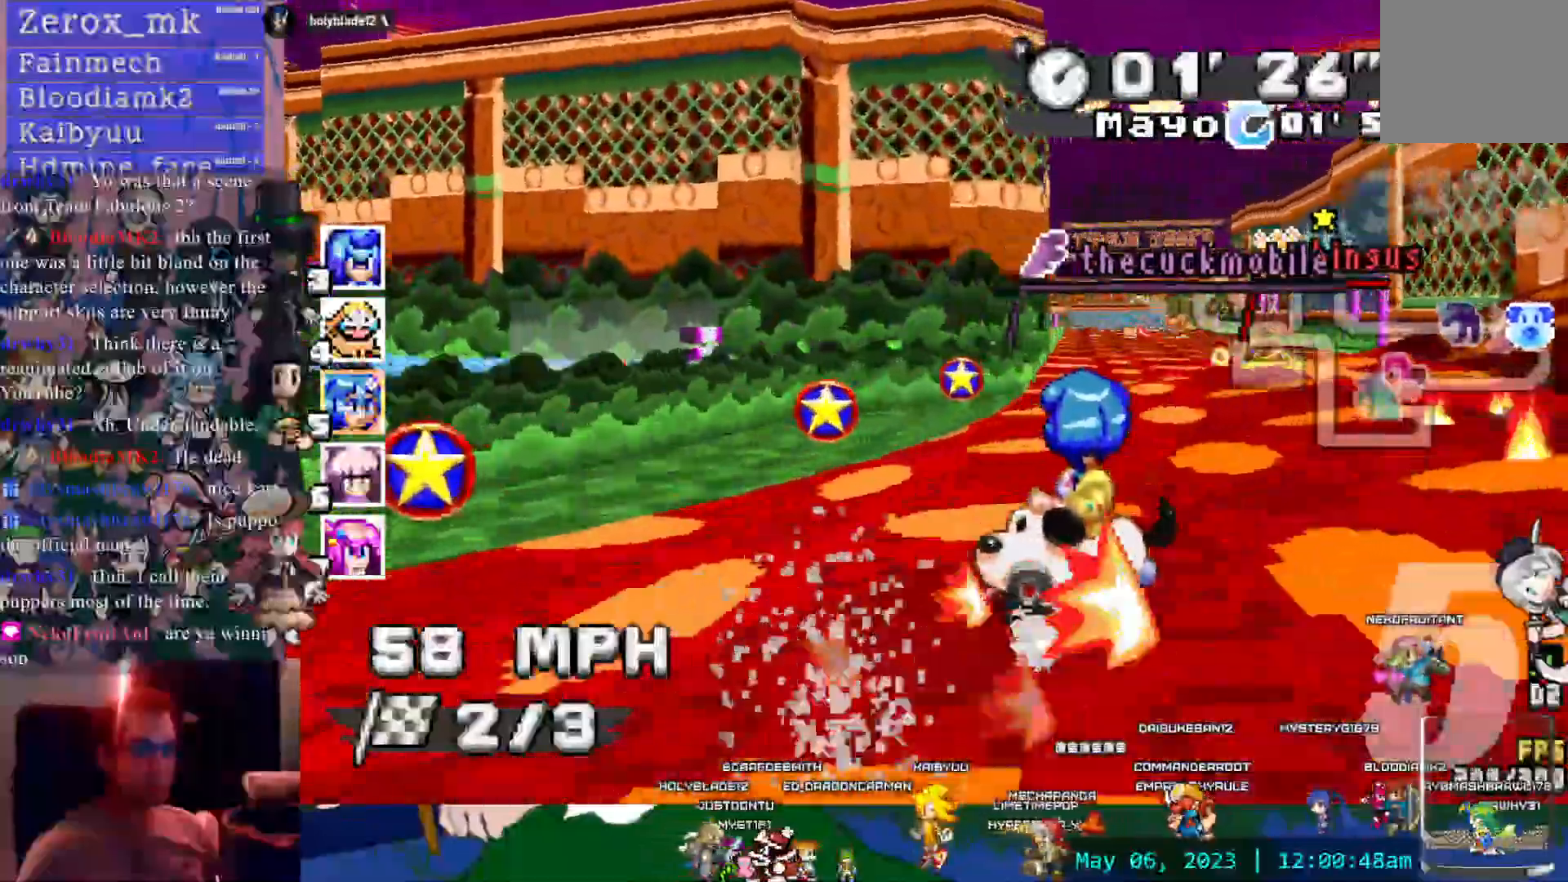
{"buttons": ["CROSS"], "left_stick": "center", "right_stick": "center"}
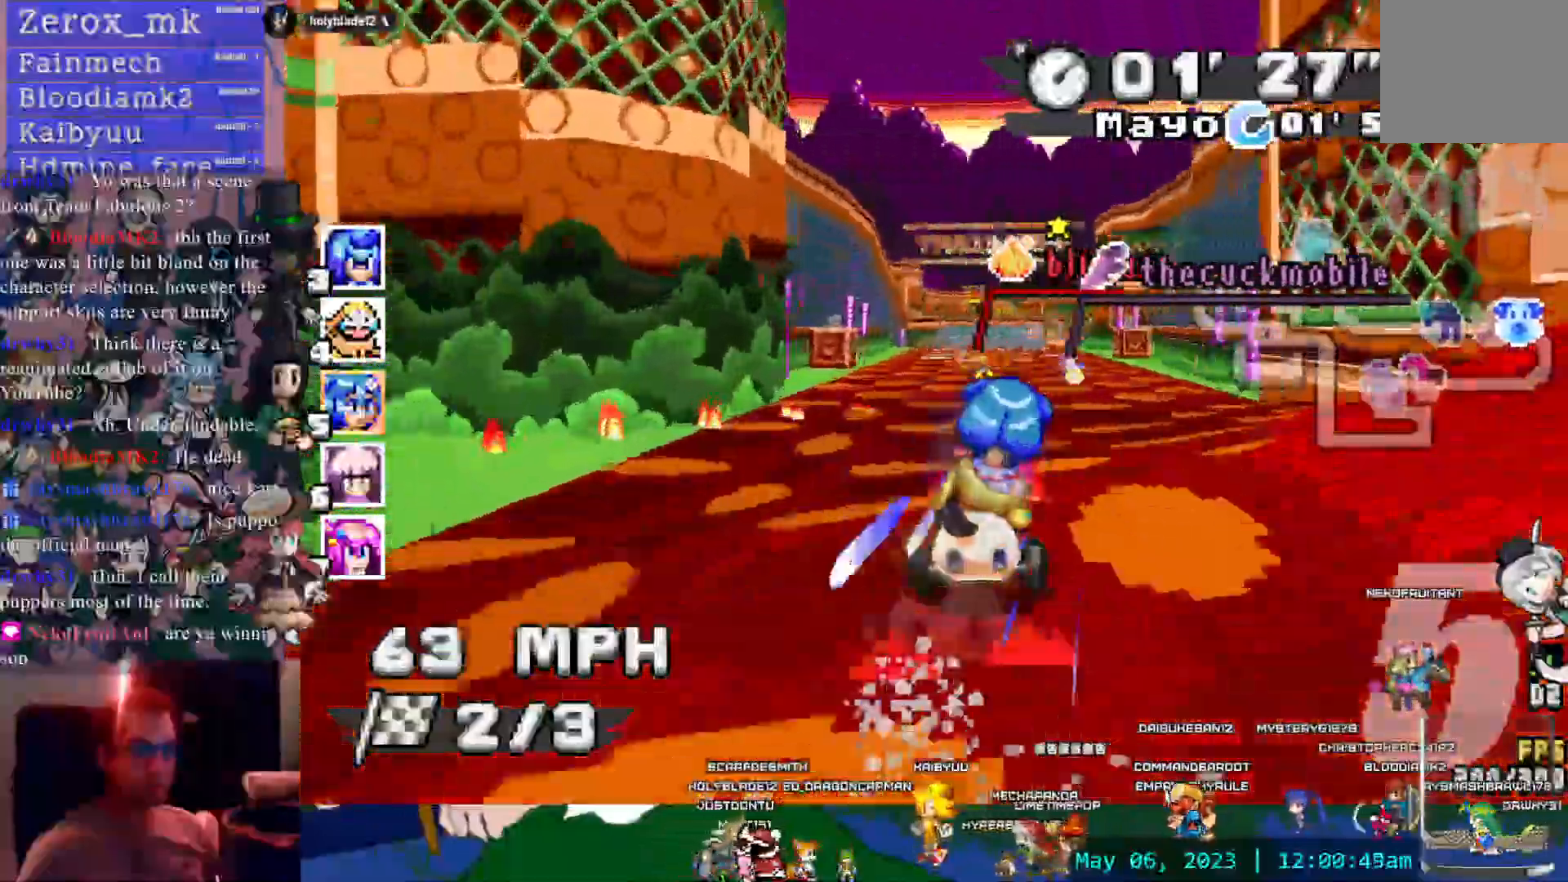
{"buttons": ["CROSS"], "left_stick": "right", "right_stick": "center", "events": [[450, "left_stick", "right"]]}
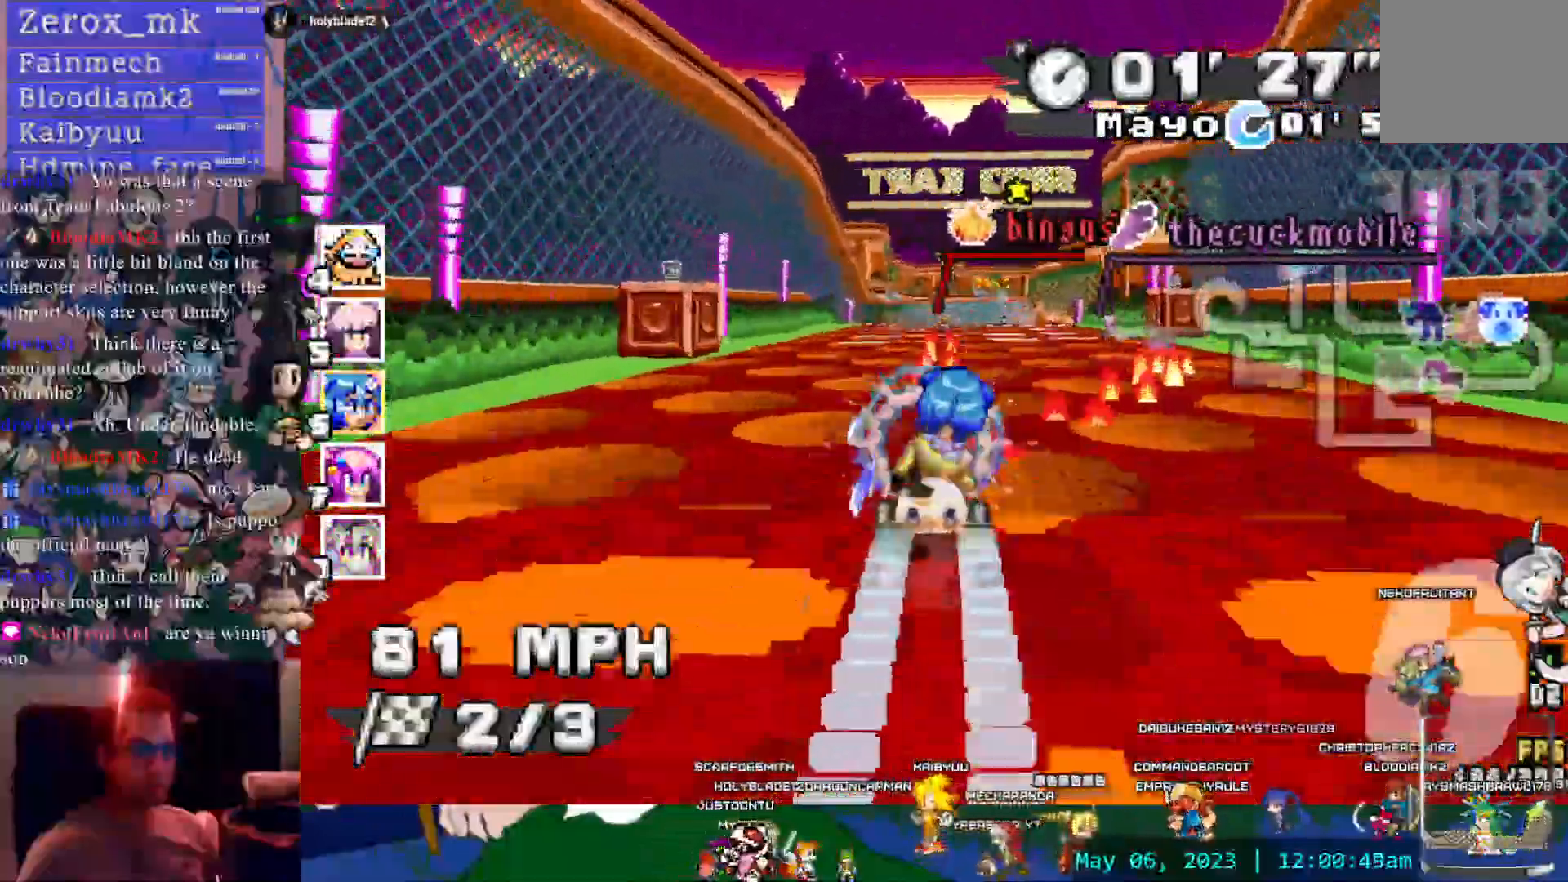
{"buttons": ["CROSS"], "left_stick": "center", "right_stick": "center", "events": [[83, "left_stick", "center"]]}